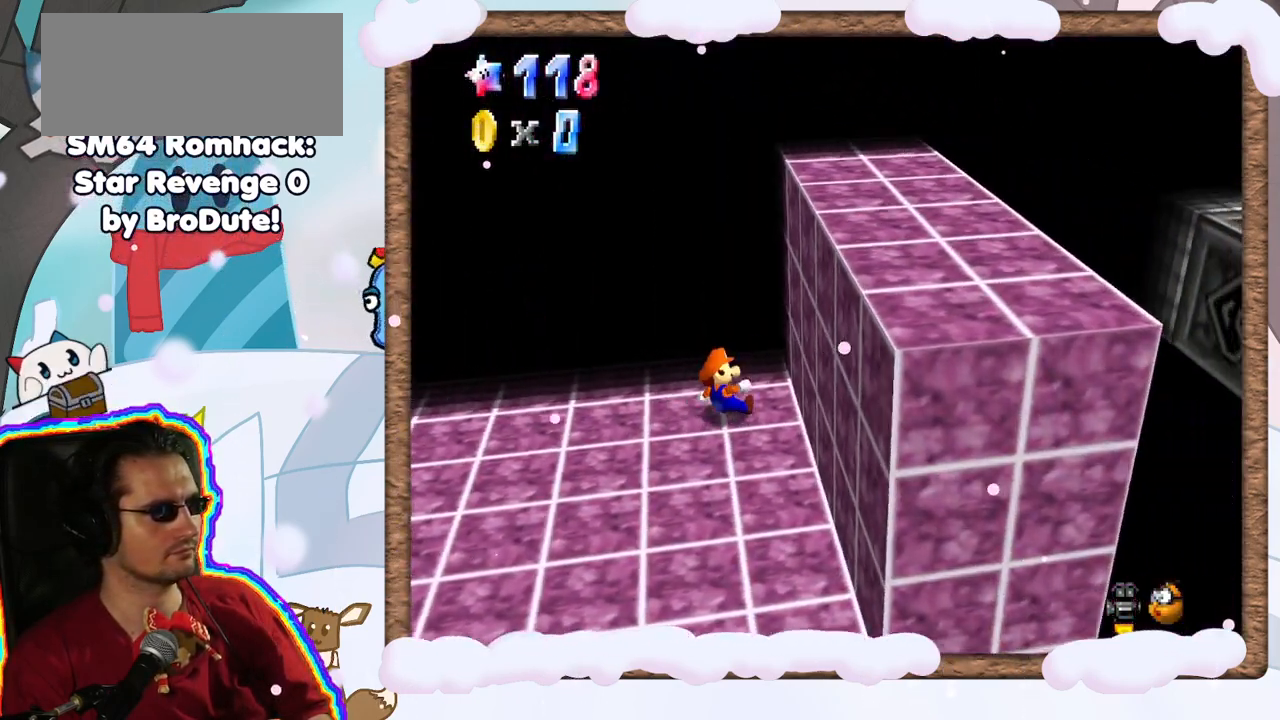
Gameplay with a controller (Nintendo layout); each line is a JSON object with the inputs held at the frame after it (dt_ms = milliseconds from this image to that frame). "events" lists button and stick changes between this image and that frame as [ms after this image, input, new state], when the widget could be followed in between. Not read: DPAD_LEFT L3 R3.
{"dt_ms": 500, "buttons": [], "left_stick": "down-left"}
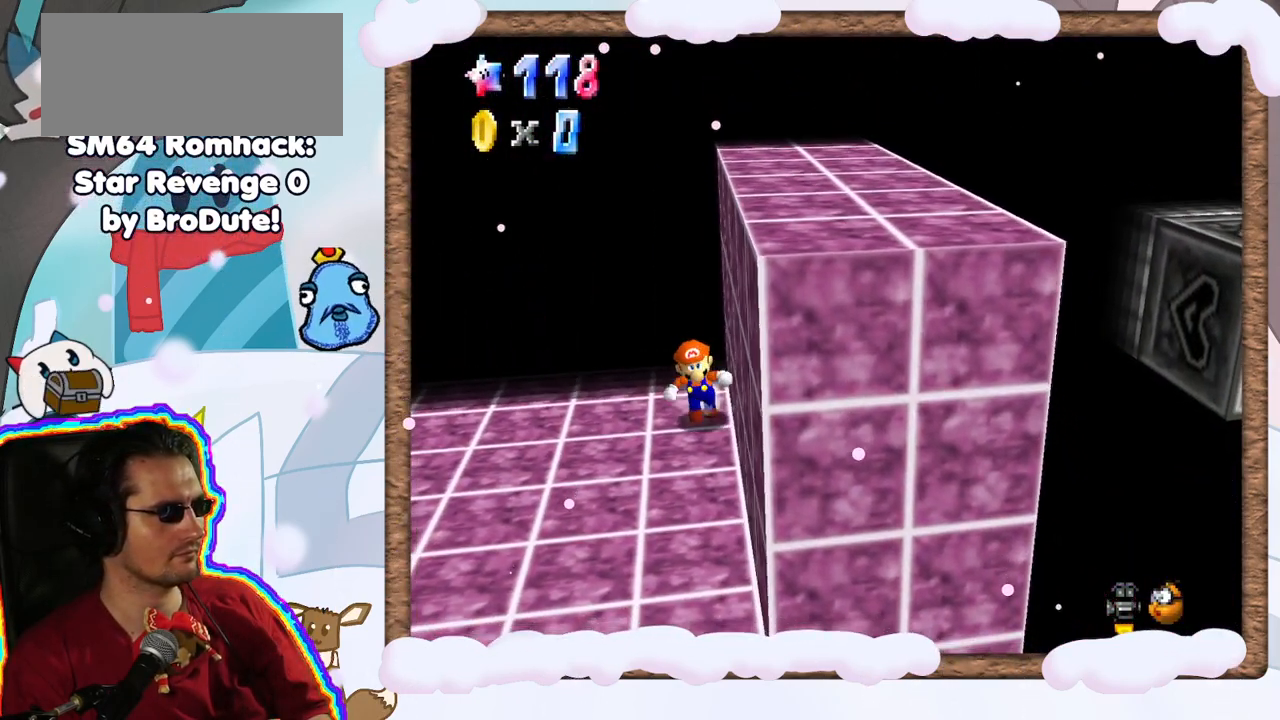
{"dt_ms": 1000, "buttons": [], "left_stick": "down-left", "events": [[33, "left_stick", "left"], [167, "left_stick", "up-left"], [417, "A", "down"], [417, "left_stick", "left"], [483, "A", "up"], [667, "left_stick", "center"], [783, "left_stick", "down-left"]]}
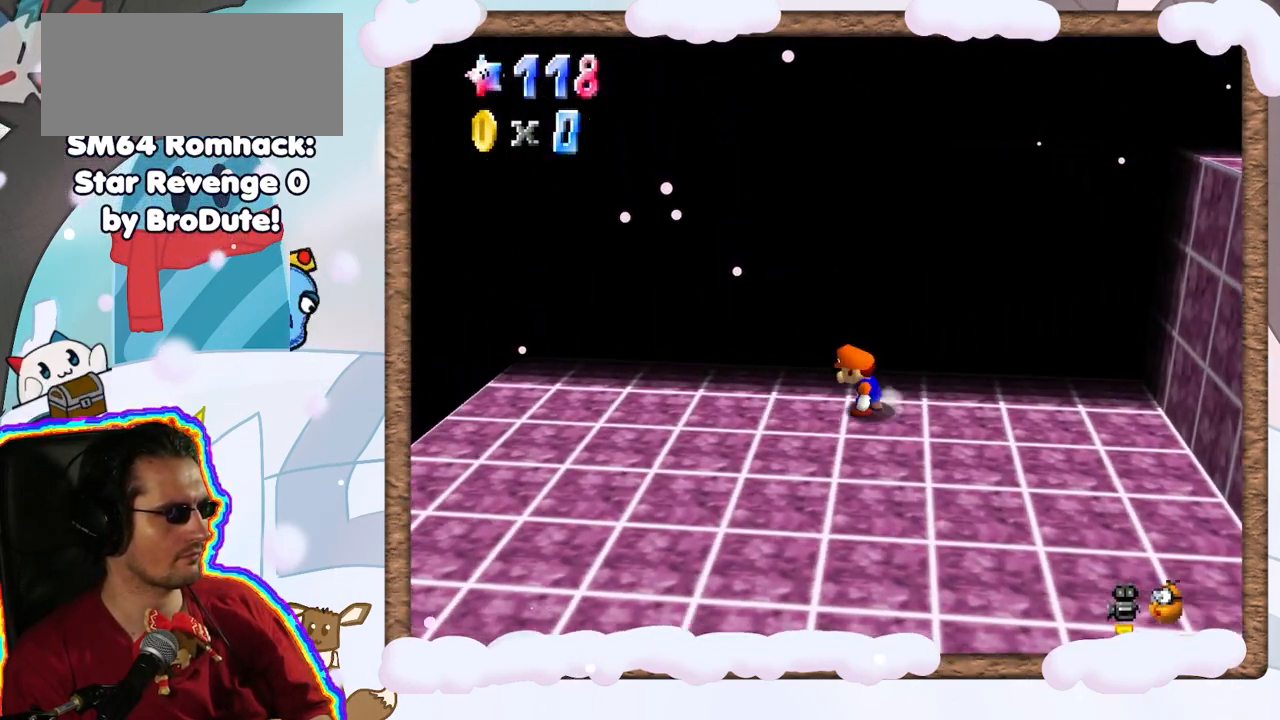
{"dt_ms": 500, "buttons": [], "left_stick": "down-left", "events": [[50, "A", "down"], [117, "left_stick", "left"], [150, "A", "up"], [300, "left_stick", "down-left"]]}
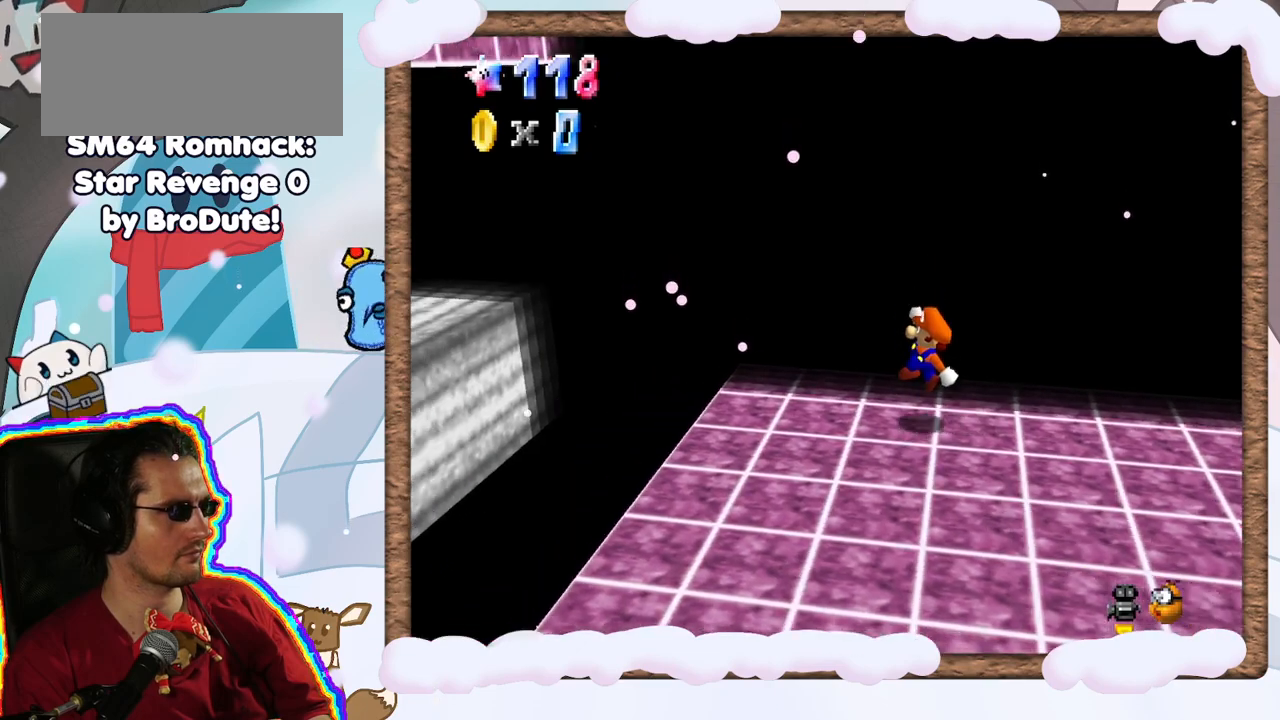
{"dt_ms": 500, "buttons": [], "left_stick": "right", "events": [[183, "left_stick", "center"], [300, "left_stick", "right"]]}
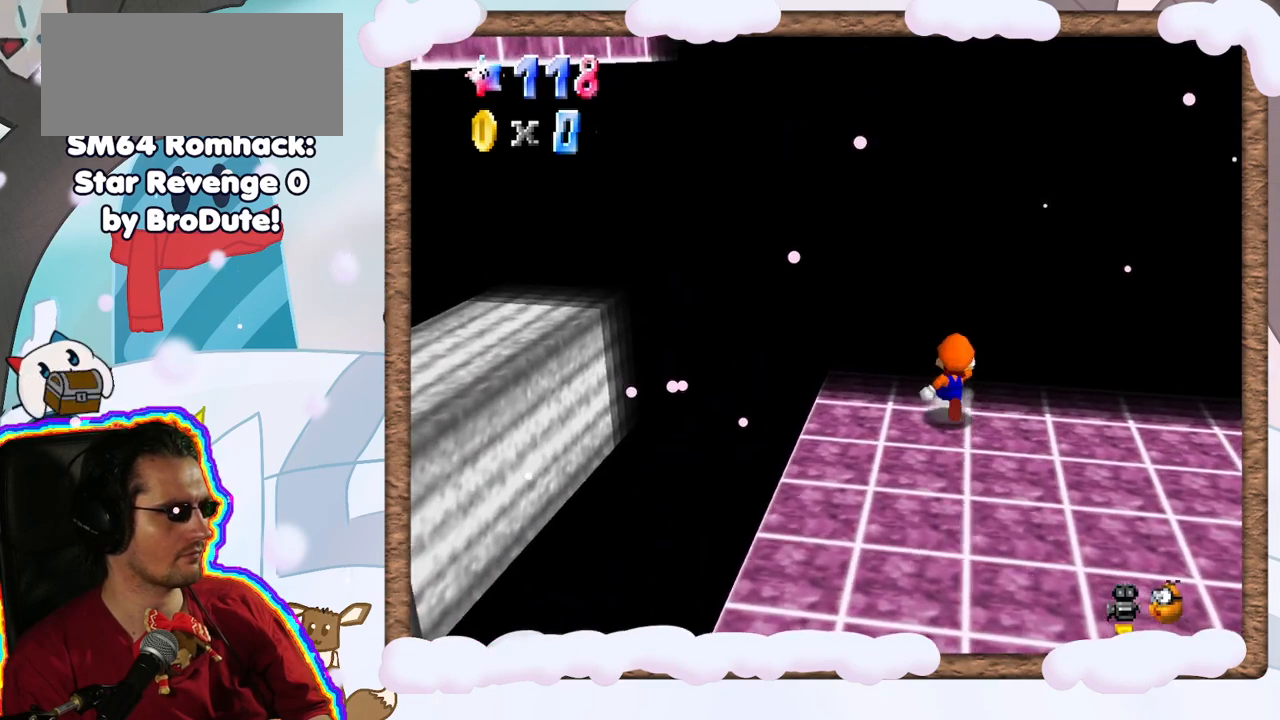
{"dt_ms": 500, "buttons": [], "left_stick": "down-right", "events": [[150, "left_stick", "down-right"]]}
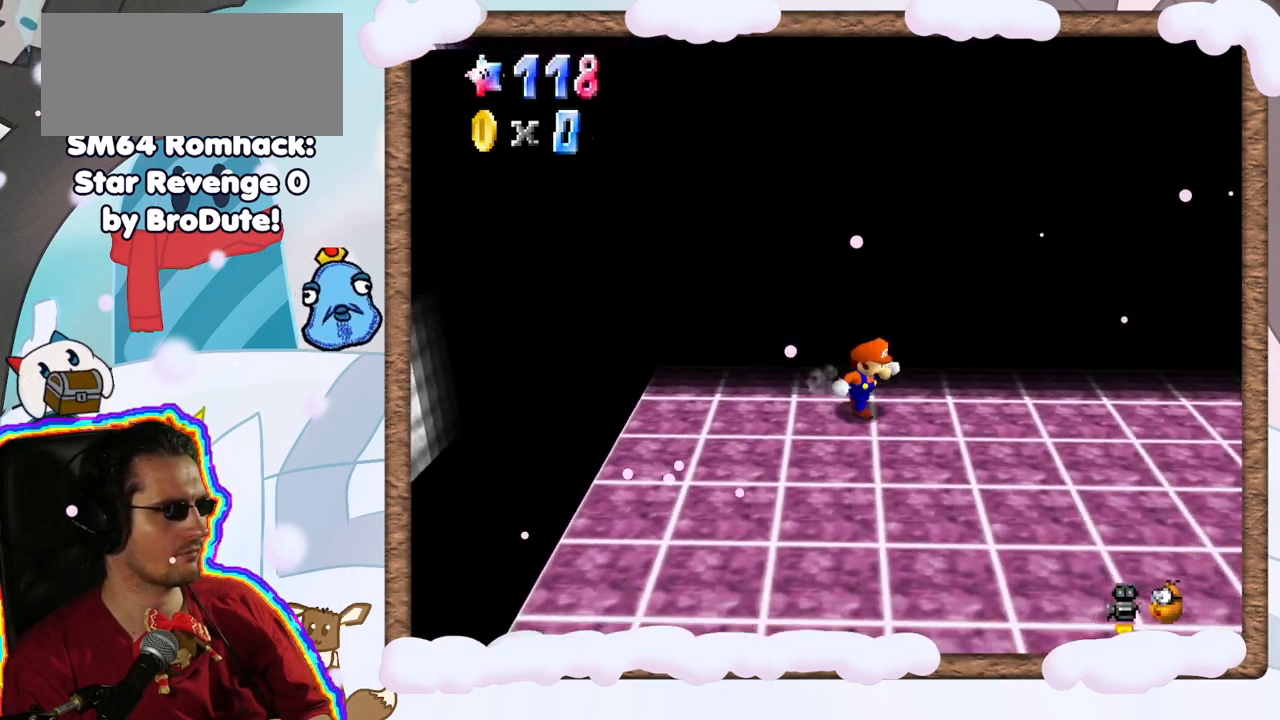
{"dt_ms": 500, "buttons": [], "left_stick": "left", "events": [[17, "left_stick", "right"], [417, "left_stick", "left"]]}
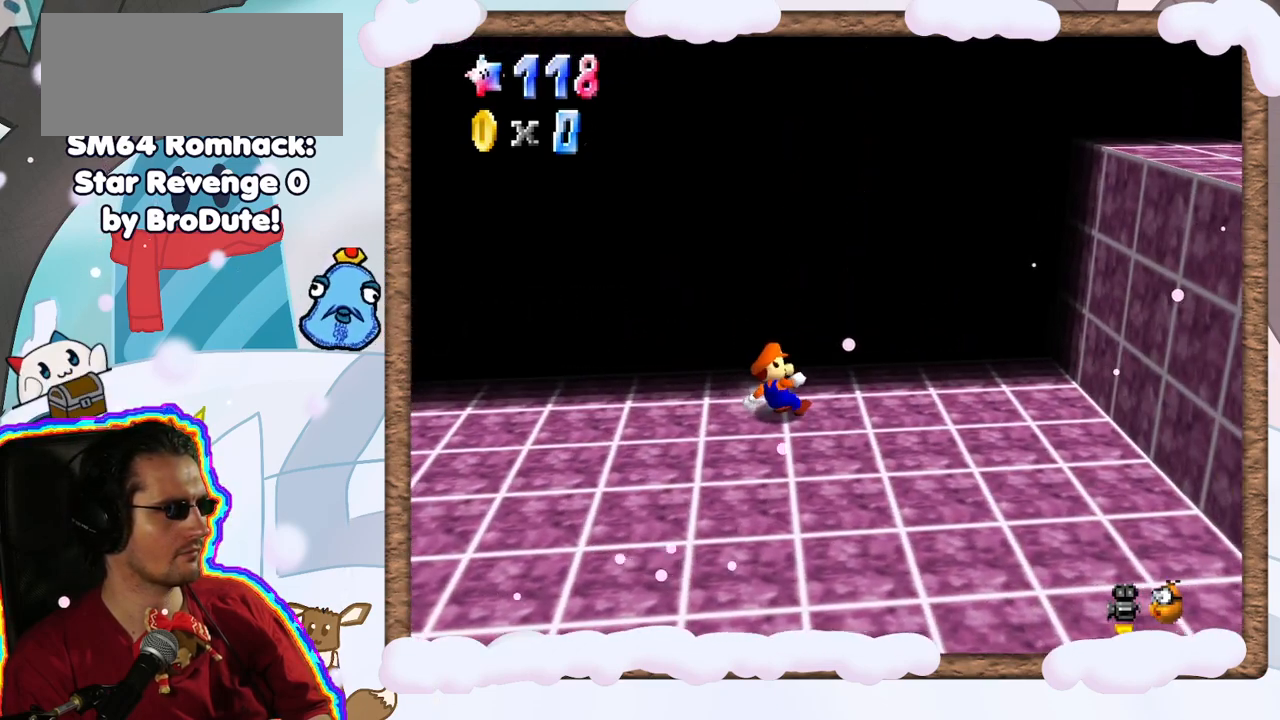
{"dt_ms": 500, "buttons": [], "left_stick": "center", "events": [[317, "left_stick", "center"]]}
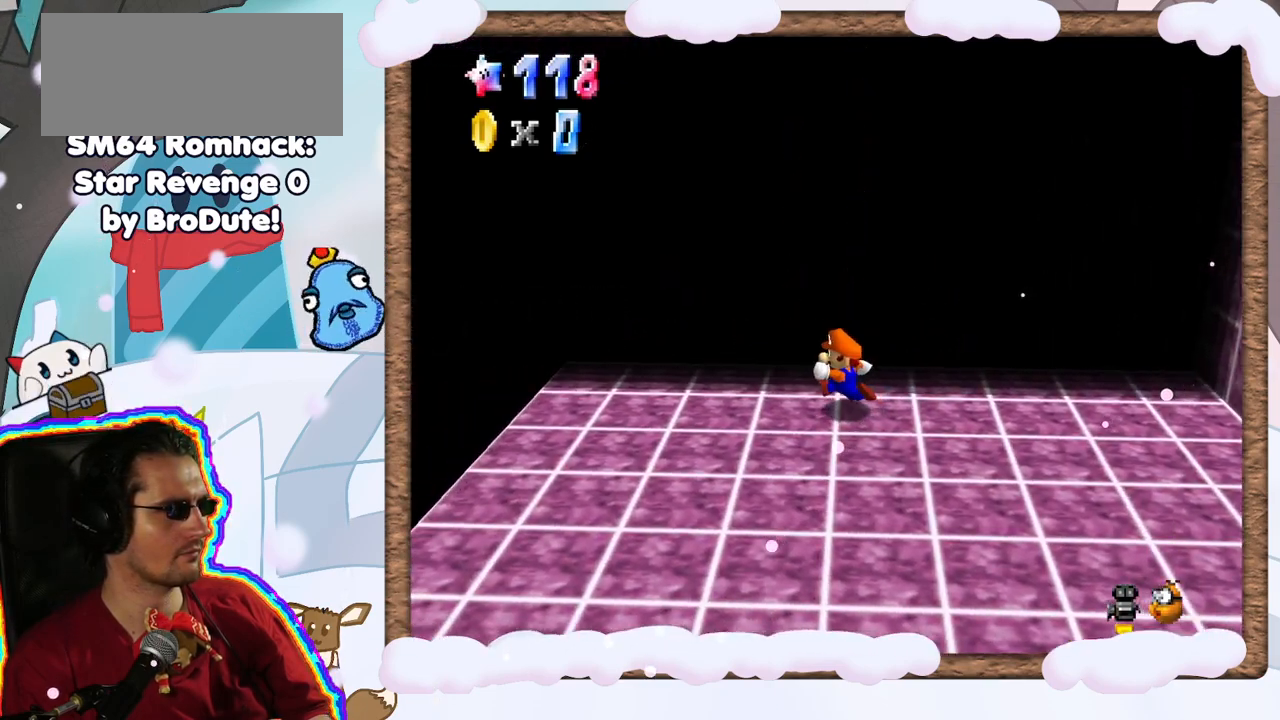
{"dt_ms": 500, "buttons": [], "left_stick": "left", "events": [[117, "A", "down"], [200, "A", "up"], [317, "left_stick", "left"]]}
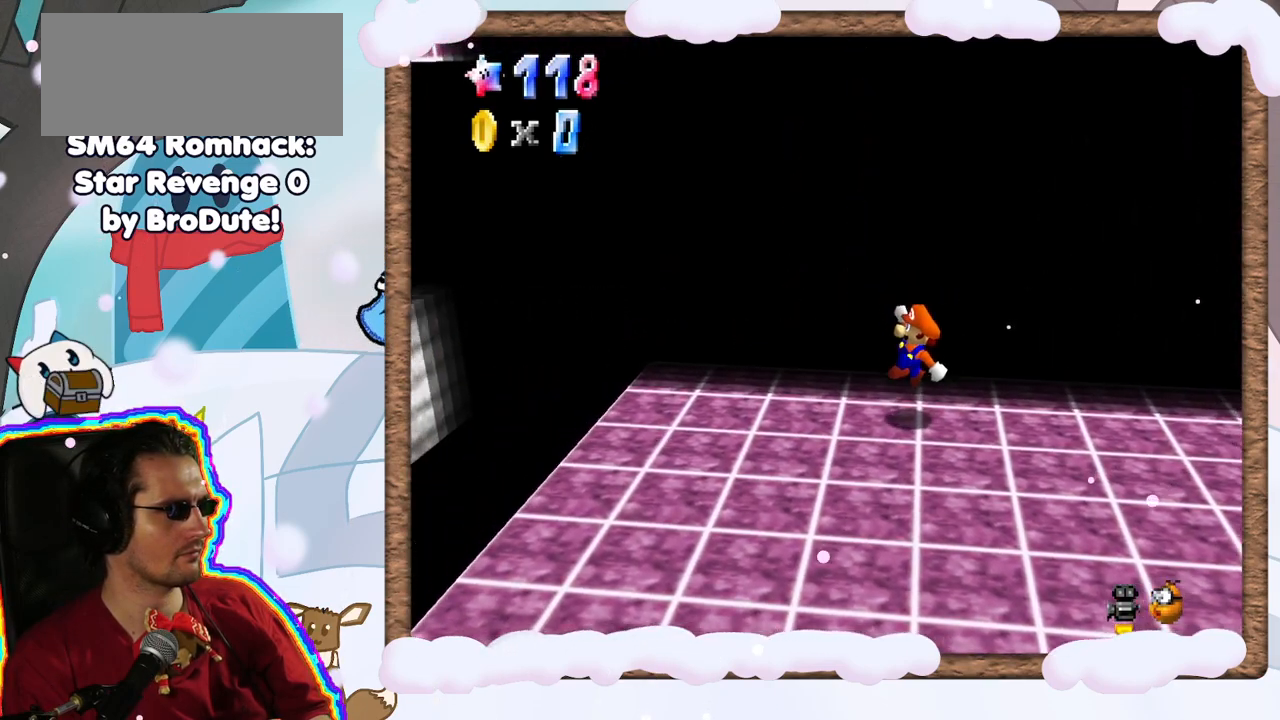
{"dt_ms": 1000, "buttons": ["A"], "left_stick": "down-left", "events": [[150, "A", "down"], [250, "A", "up"], [750, "A", "down"], [867, "left_stick", "down-left"]]}
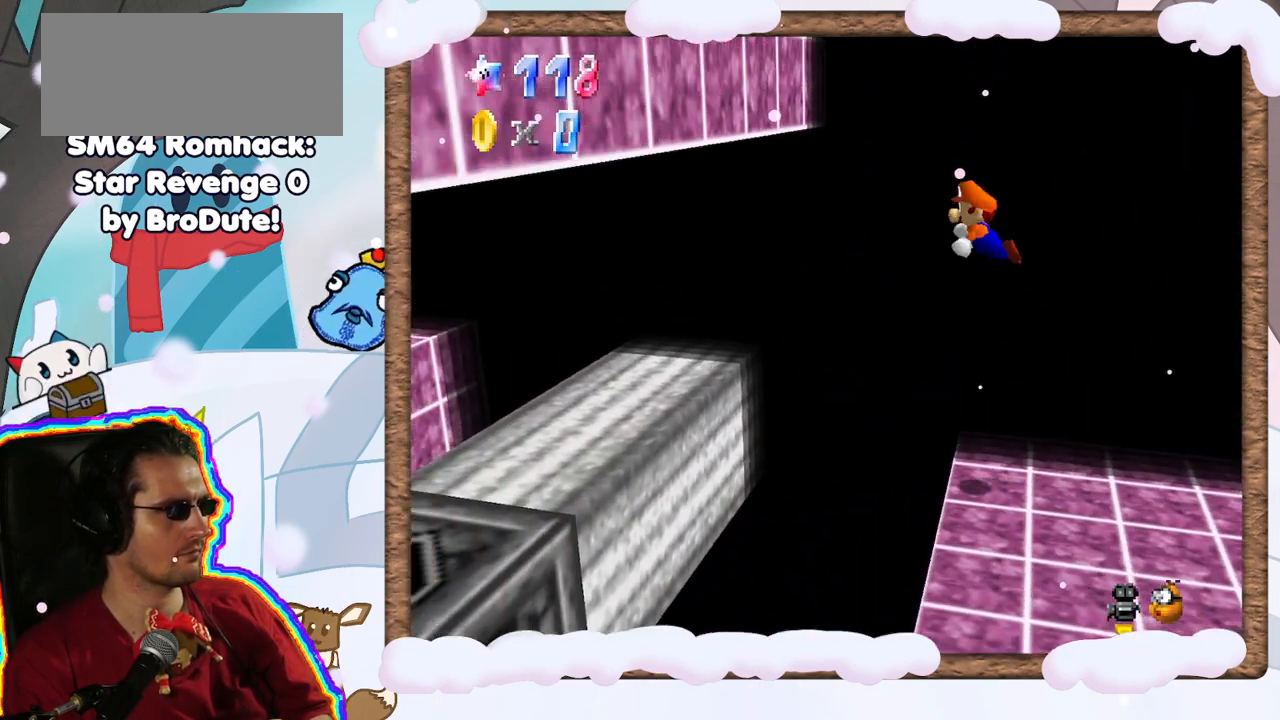
{"dt_ms": 500, "buttons": ["A"], "left_stick": "right", "events": [[133, "A", "up"], [383, "left_stick", "right"], [400, "A", "down"]]}
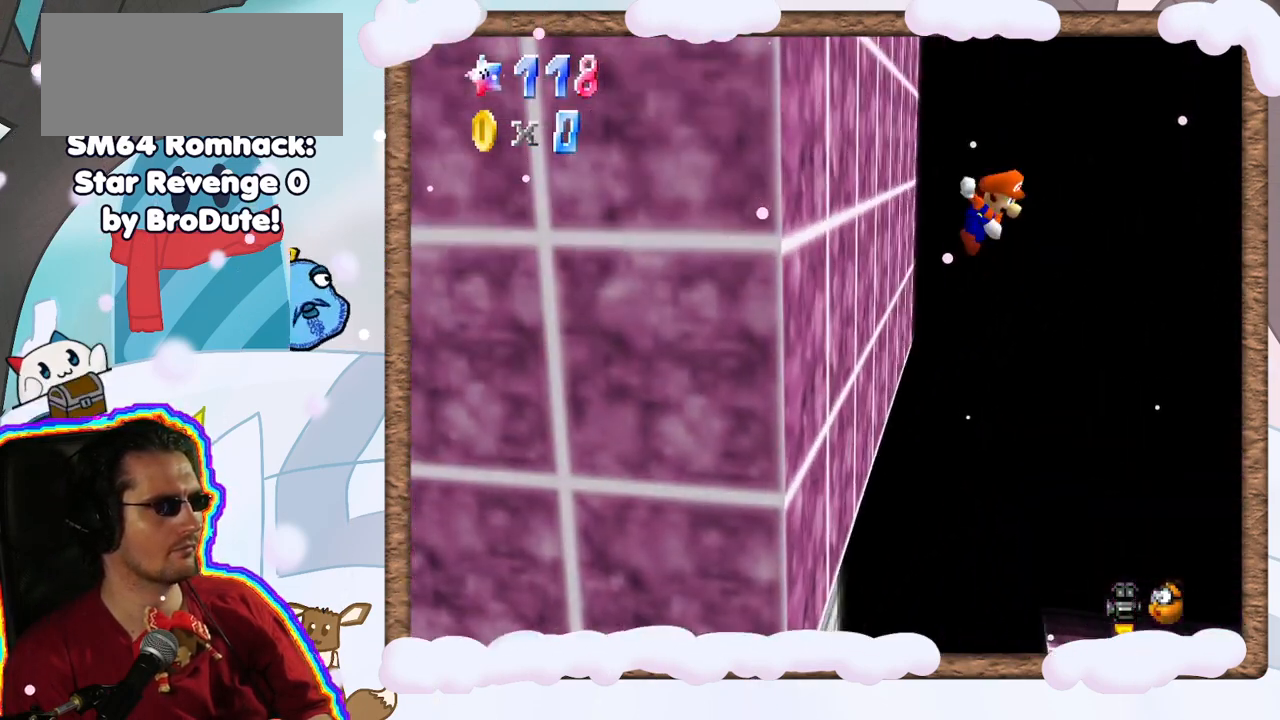
{"dt_ms": 500, "buttons": [], "left_stick": "right", "events": [[200, "A", "up"]]}
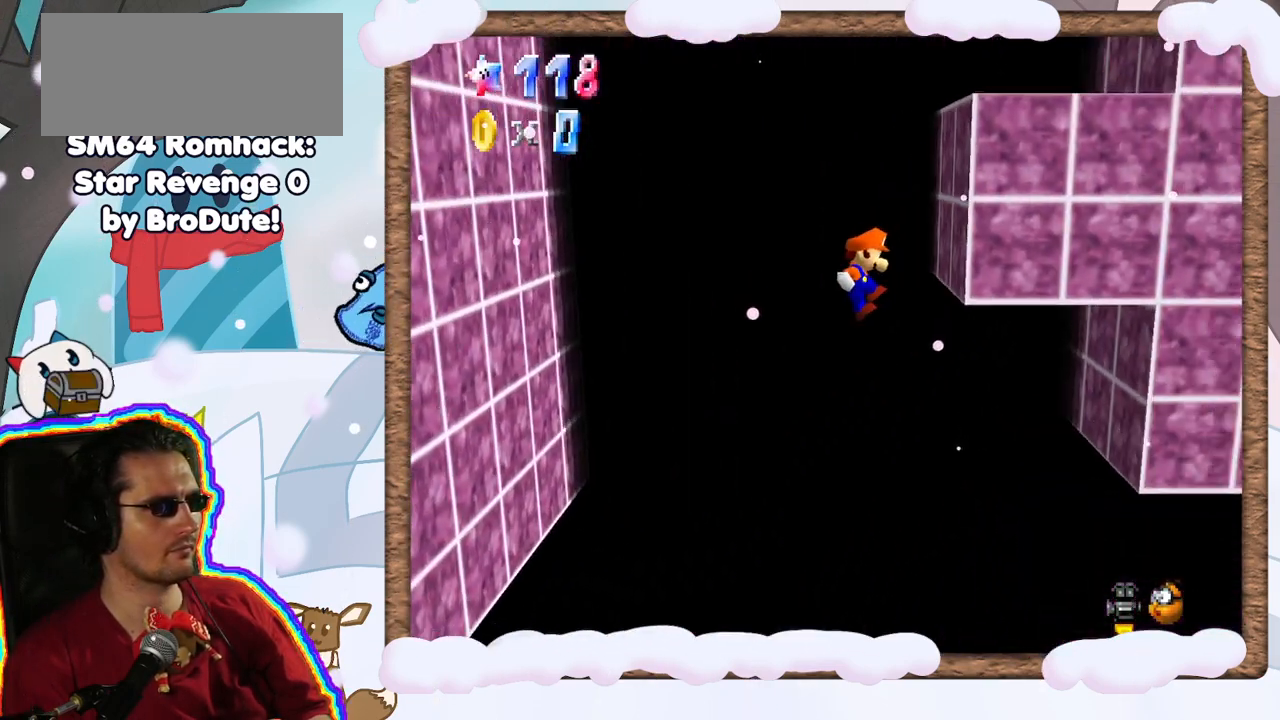
{"dt_ms": 500, "buttons": [], "left_stick": "left", "events": [[117, "A", "down"], [150, "left_stick", "left"], [433, "A", "up"]]}
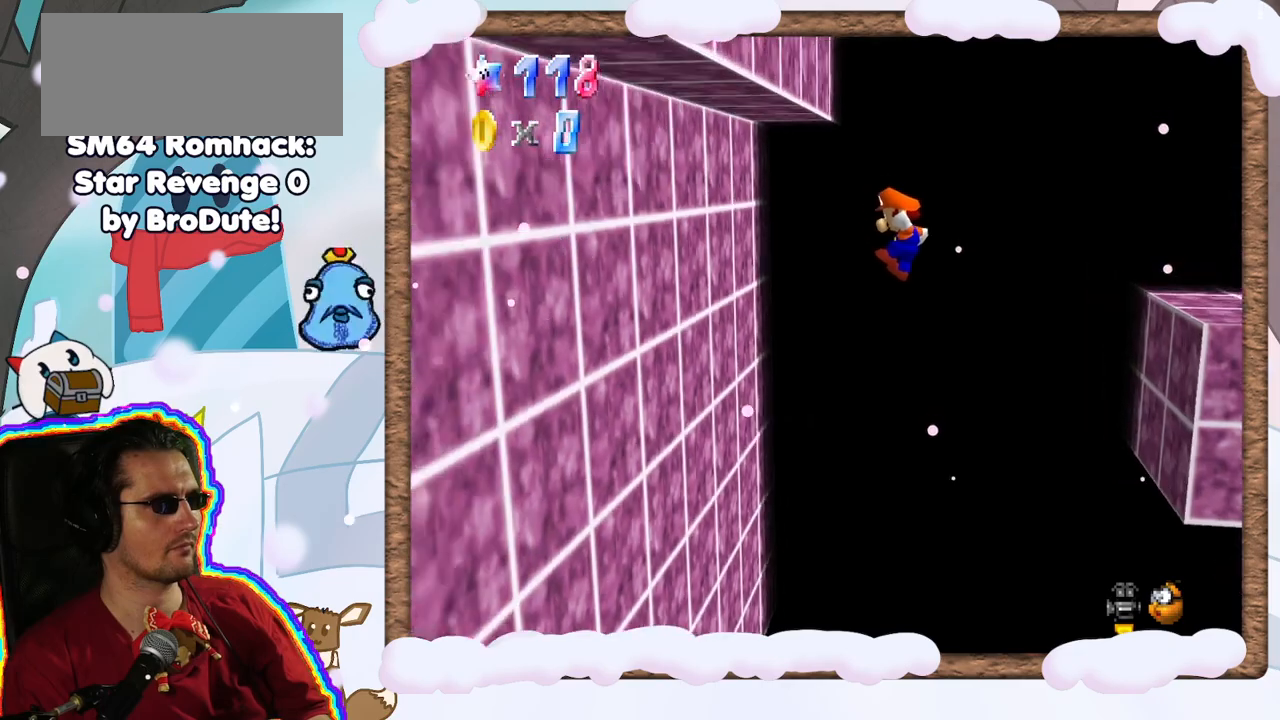
{"dt_ms": 500, "buttons": ["A"], "left_stick": "right", "events": [[250, "left_stick", "right"], [450, "A", "down"]]}
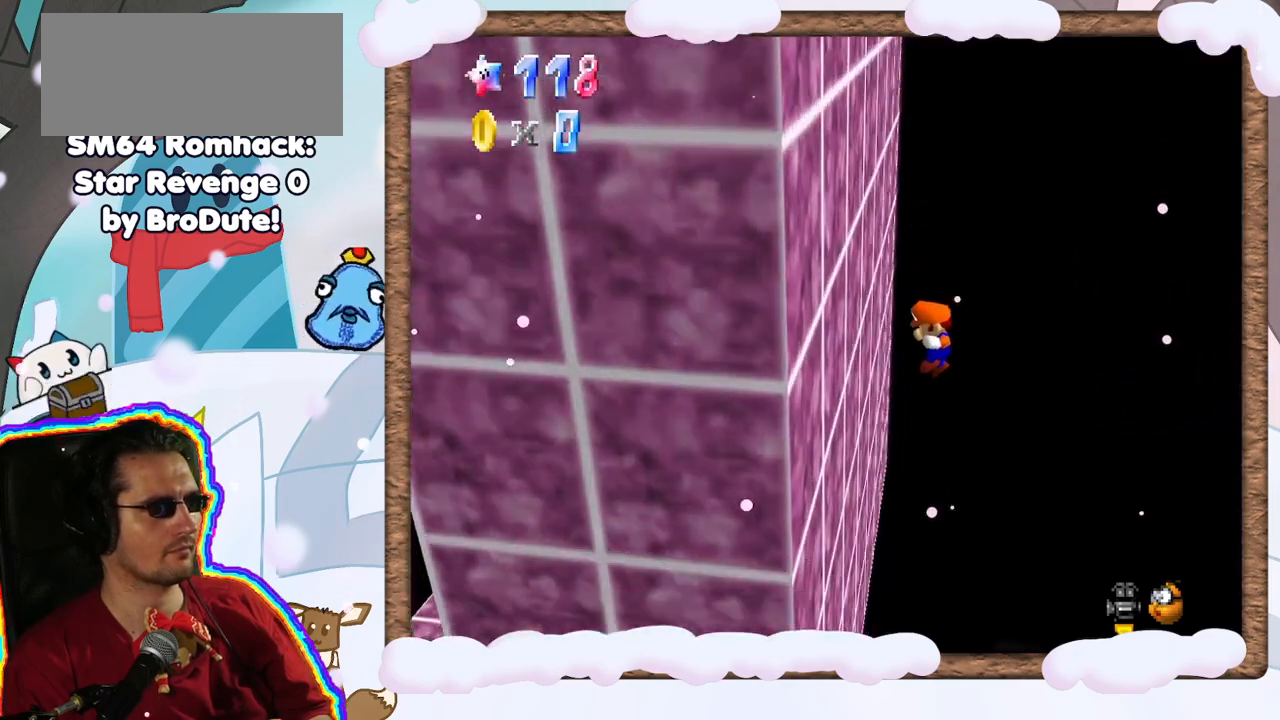
{"dt_ms": 500, "buttons": [], "left_stick": "right", "events": [[350, "A", "up"]]}
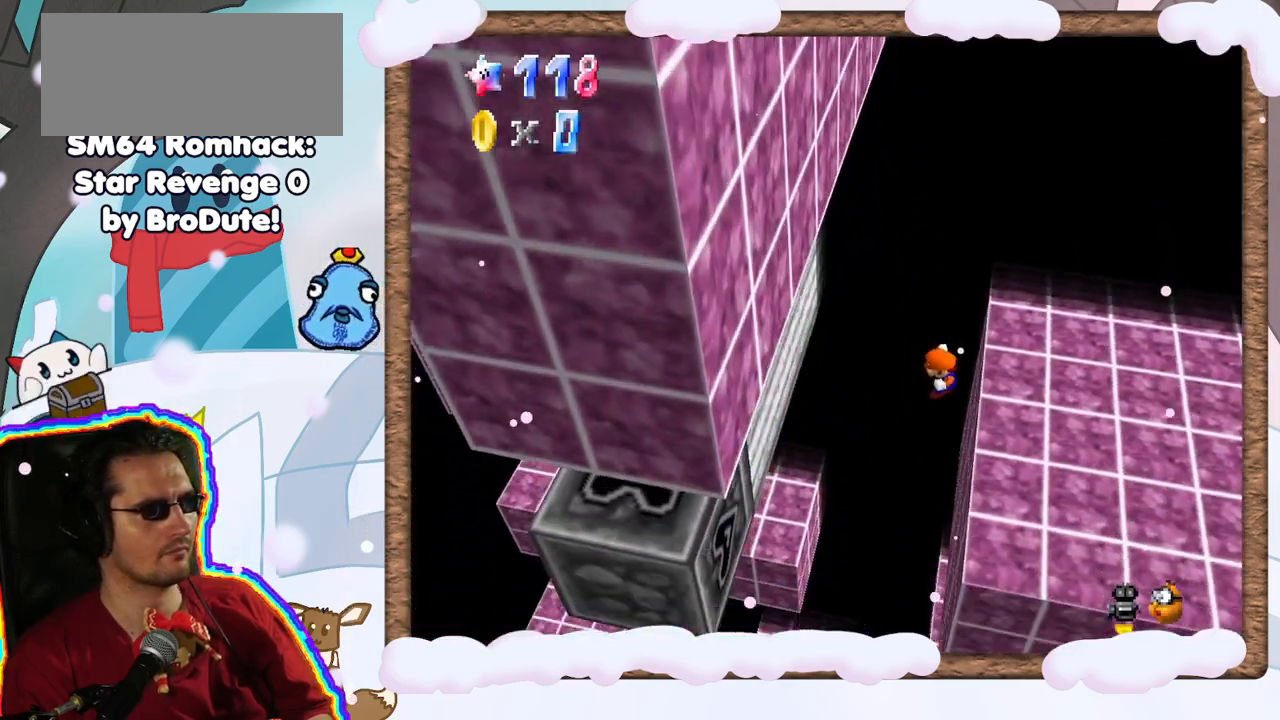
{"dt_ms": 500, "buttons": [], "left_stick": "down-right", "events": [[83, "A", "down"], [250, "left_stick", "center"], [267, "A", "up"], [383, "left_stick", "down-right"]]}
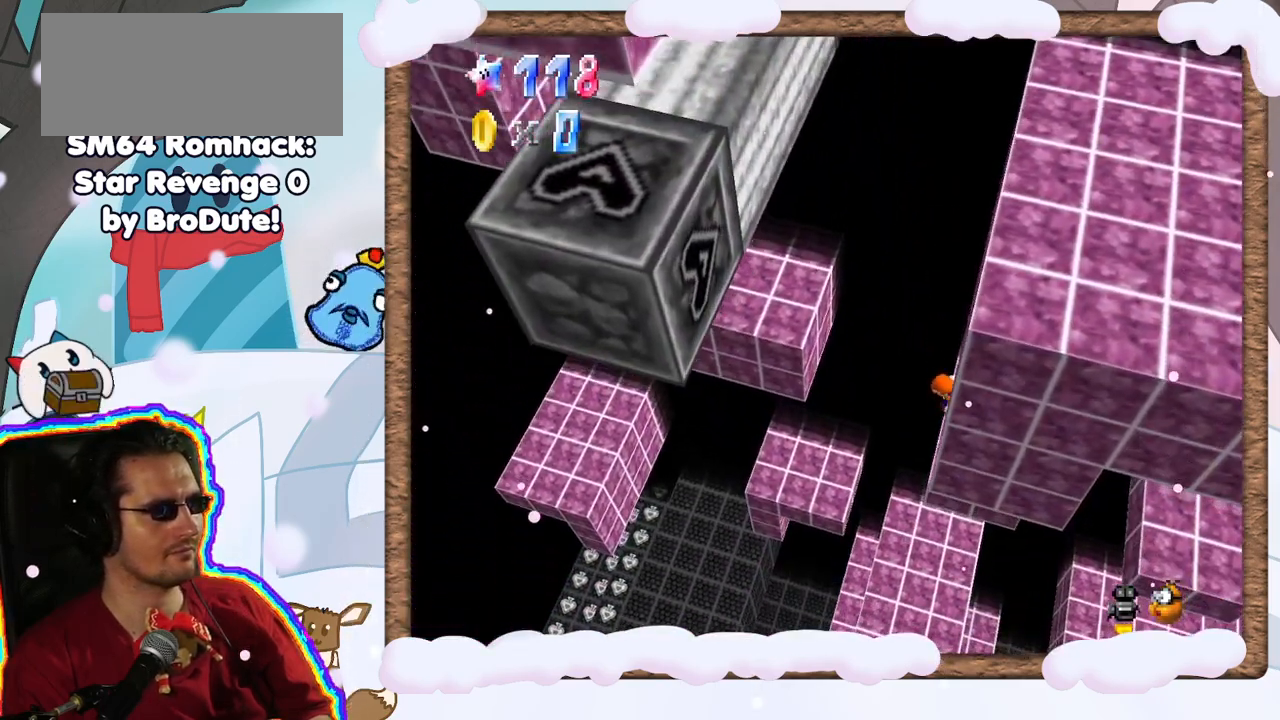
{"dt_ms": 500, "buttons": [], "left_stick": "center", "events": [[17, "left_stick", "right"], [233, "left_stick", "center"]]}
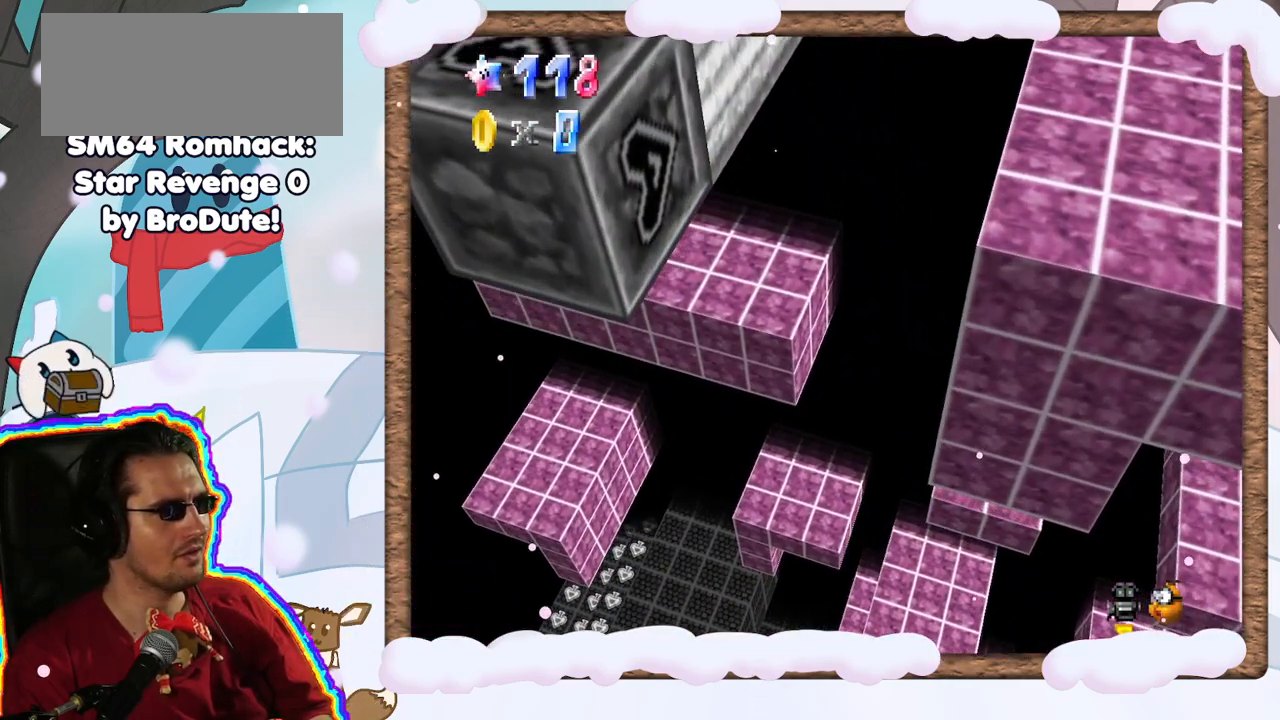
{"dt_ms": 500, "buttons": [], "left_stick": "center", "events": [[367, "C_RIGHT", "down"], [433, "C_RIGHT", "up"]]}
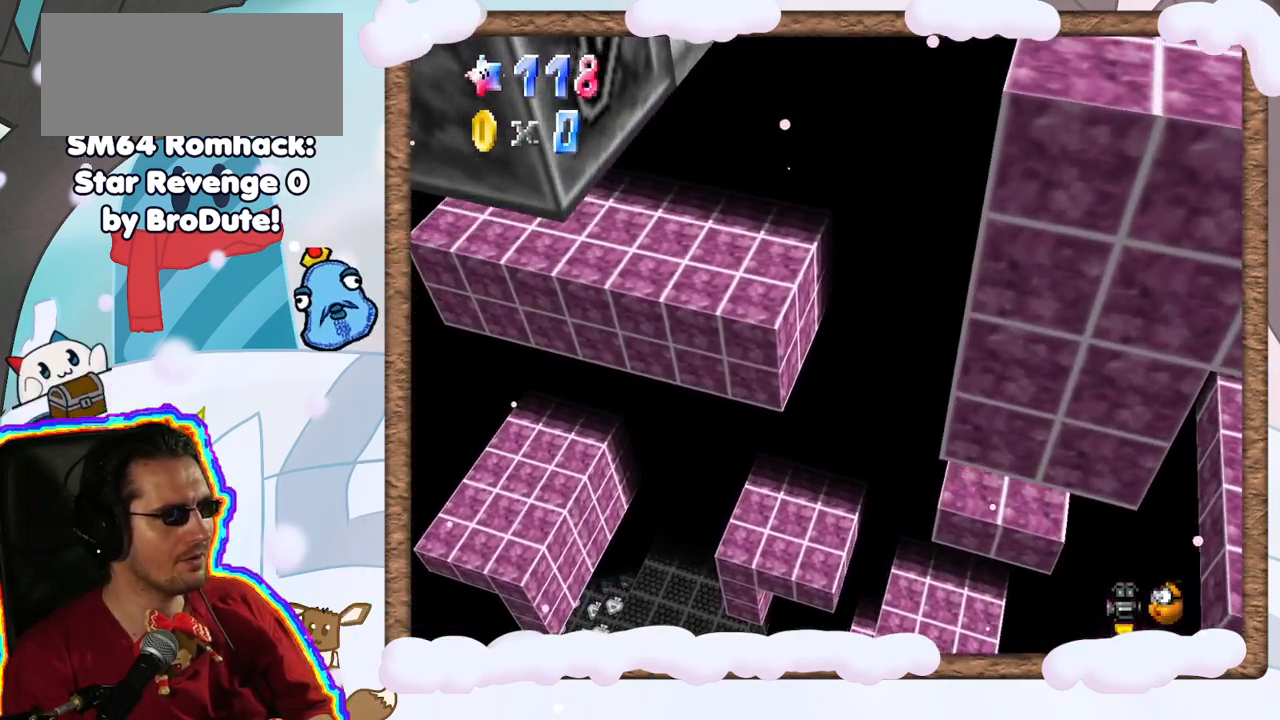
{"dt_ms": 500, "buttons": [], "left_stick": "up", "events": [[67, "left_stick", "down-right"], [183, "left_stick", "down"], [500, "left_stick", "up"]]}
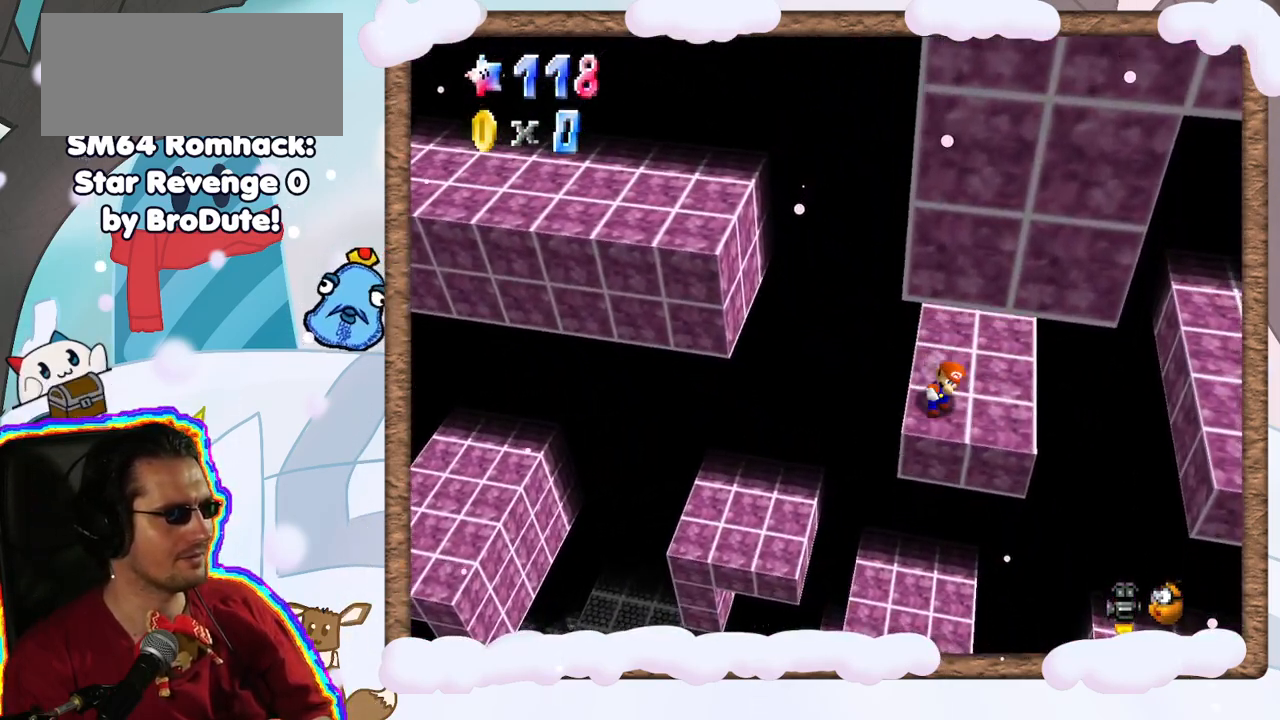
{"dt_ms": 500, "buttons": ["A"], "left_stick": "up-left", "events": [[183, "left_stick", "up-left"], [400, "A", "down"]]}
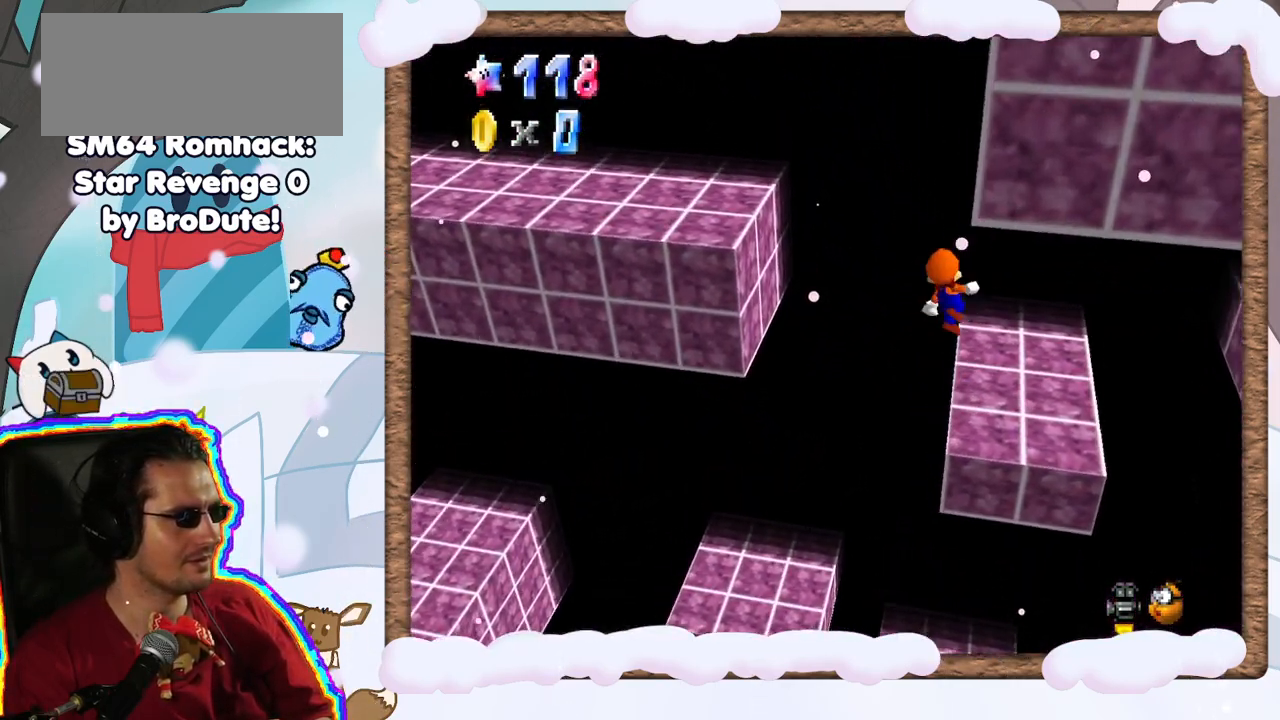
{"dt_ms": 500, "buttons": ["A"], "left_stick": "up-left", "events": []}
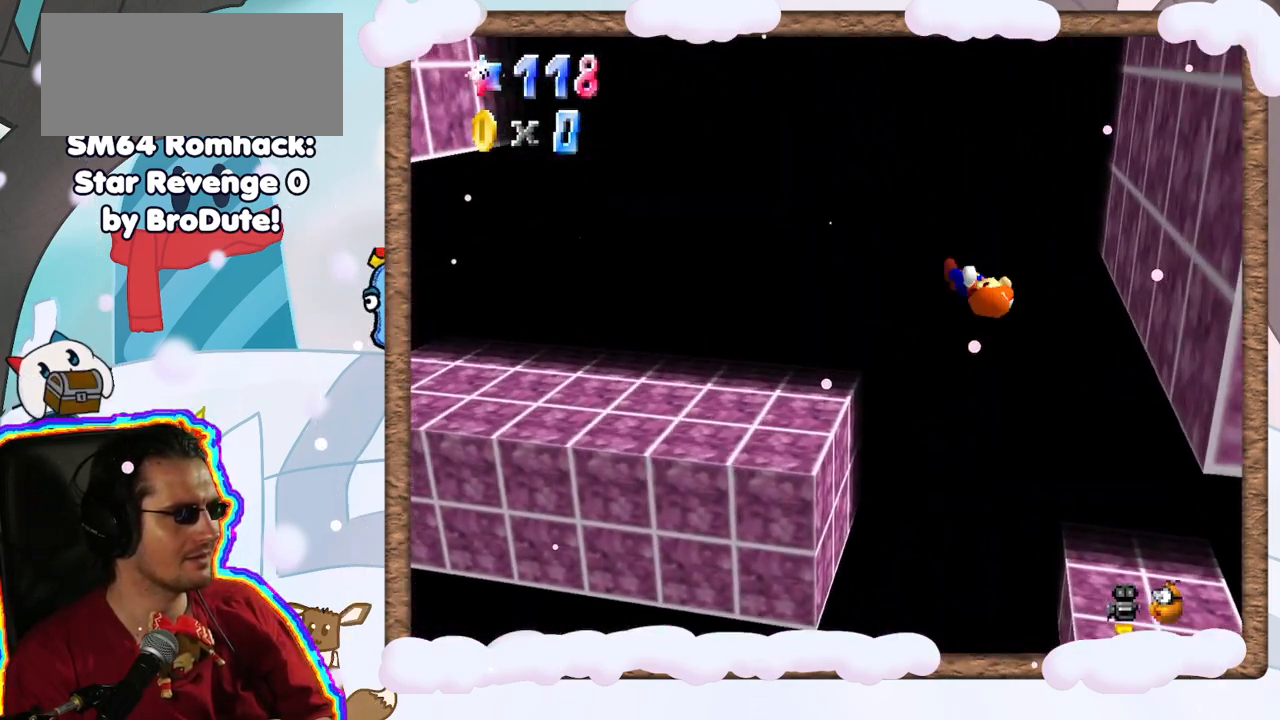
{"dt_ms": 500, "buttons": ["A"], "left_stick": "up-left", "events": [[50, "A", "up"], [283, "A", "down"]]}
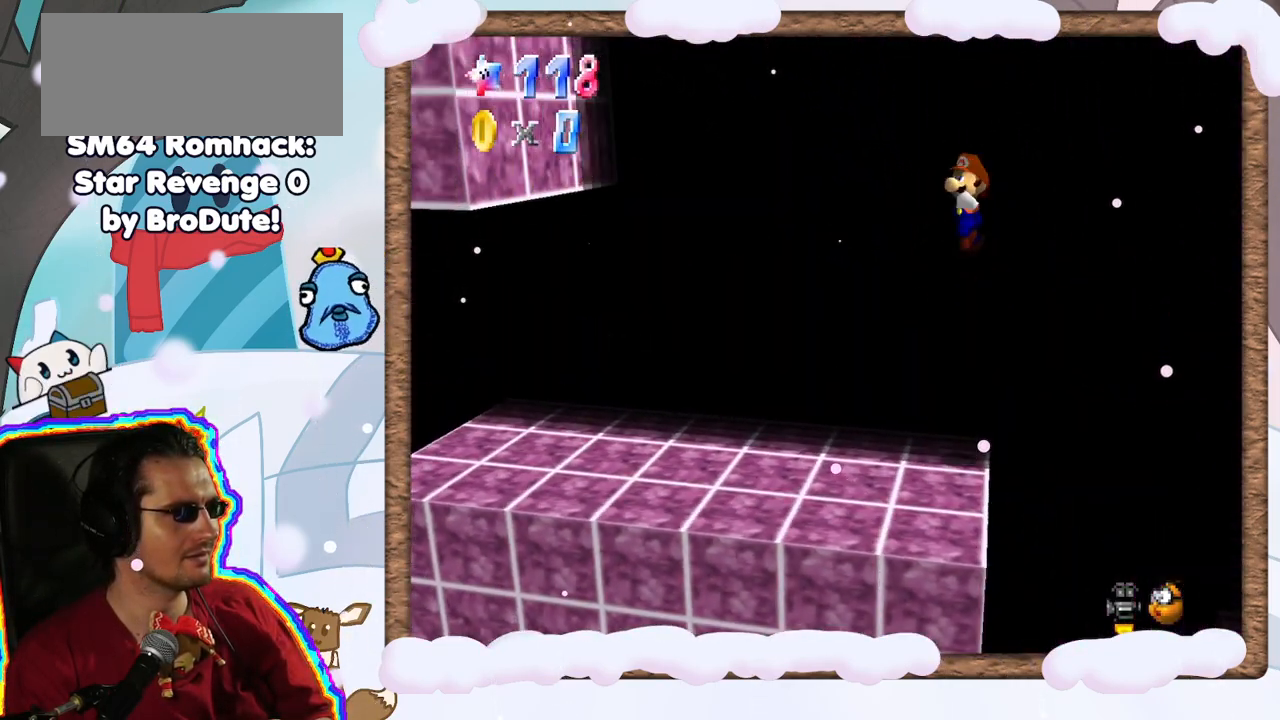
{"dt_ms": 500, "buttons": [], "left_stick": "up-right", "events": [[117, "A", "up"], [233, "left_stick", "up-right"]]}
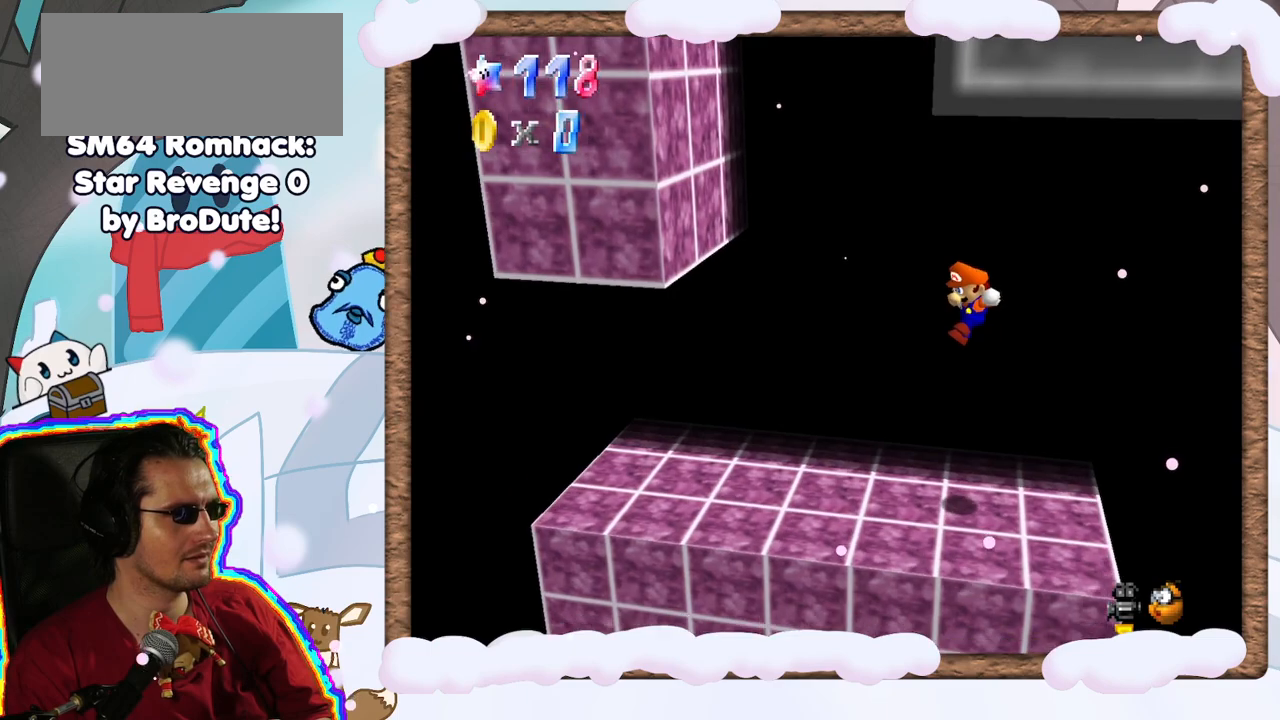
{"dt_ms": 500, "buttons": [], "left_stick": "left", "events": [[133, "left_stick", "center"], [383, "left_stick", "left"]]}
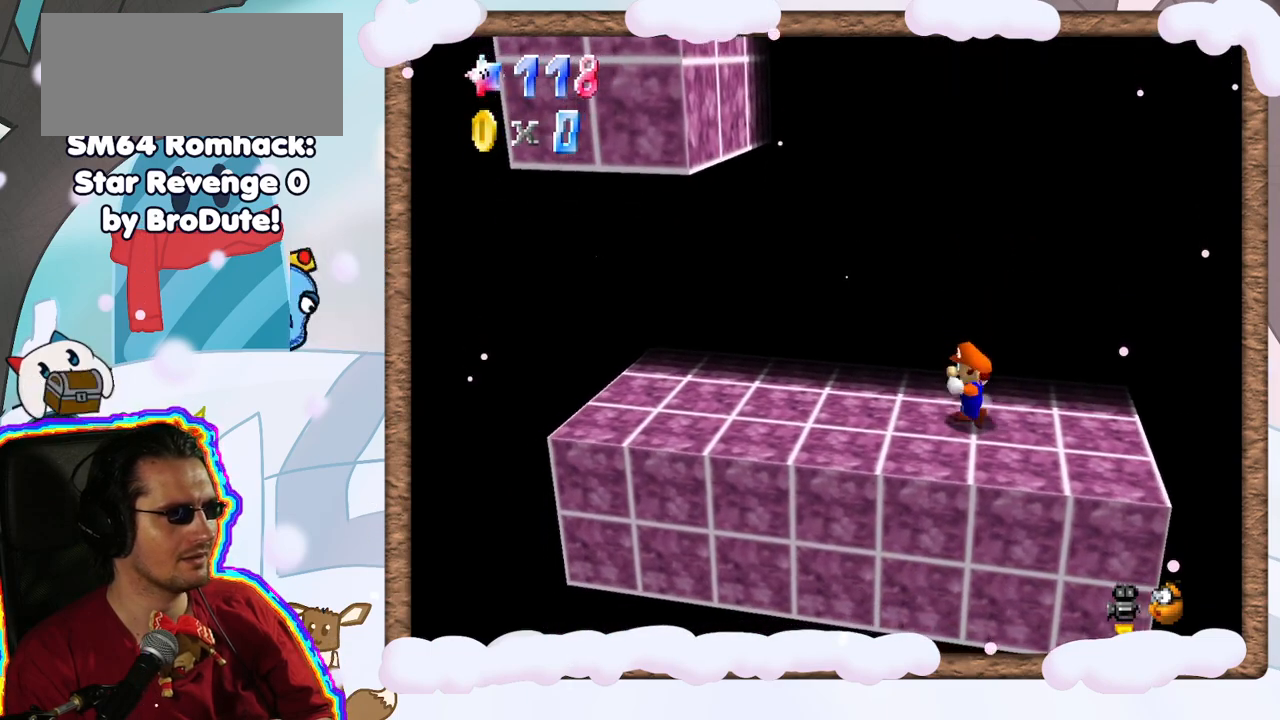
{"dt_ms": 500, "buttons": [], "left_stick": "left", "events": [[100, "A", "down"], [117, "left_stick", "center"], [200, "A", "up"], [233, "left_stick", "left"]]}
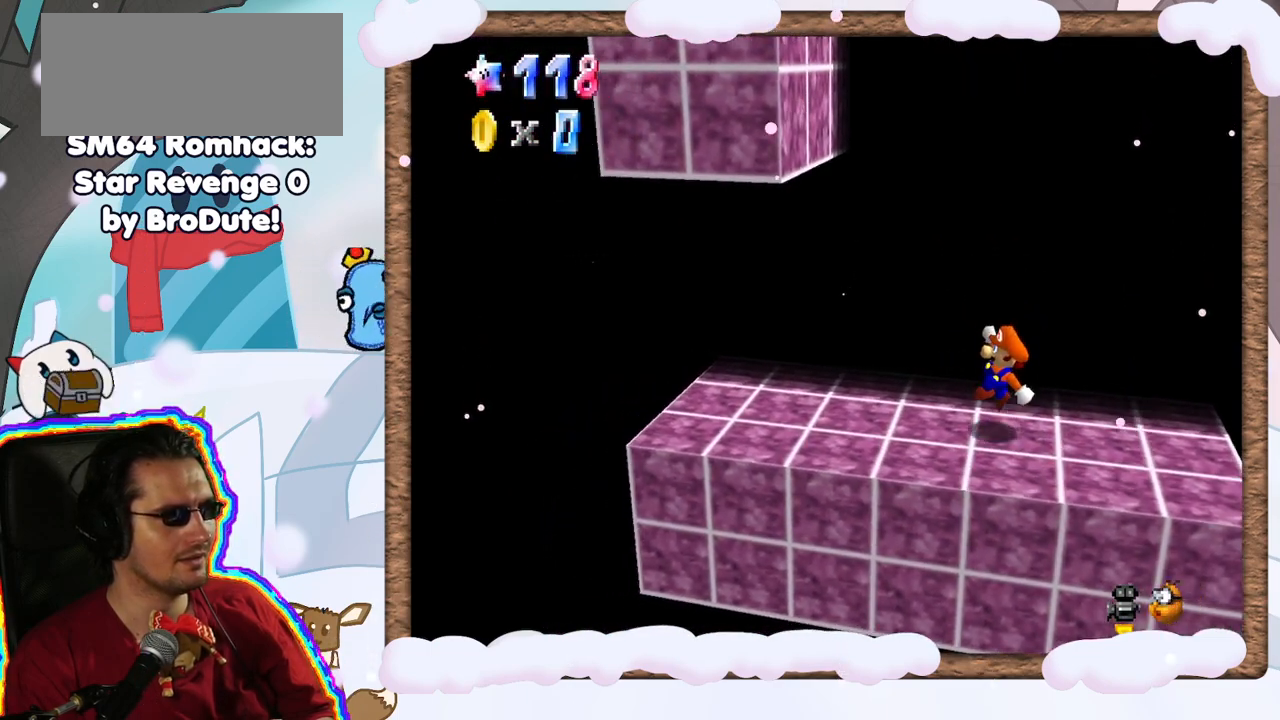
{"dt_ms": 500, "buttons": [], "left_stick": "left", "events": [[150, "A", "down"], [483, "A", "up"]]}
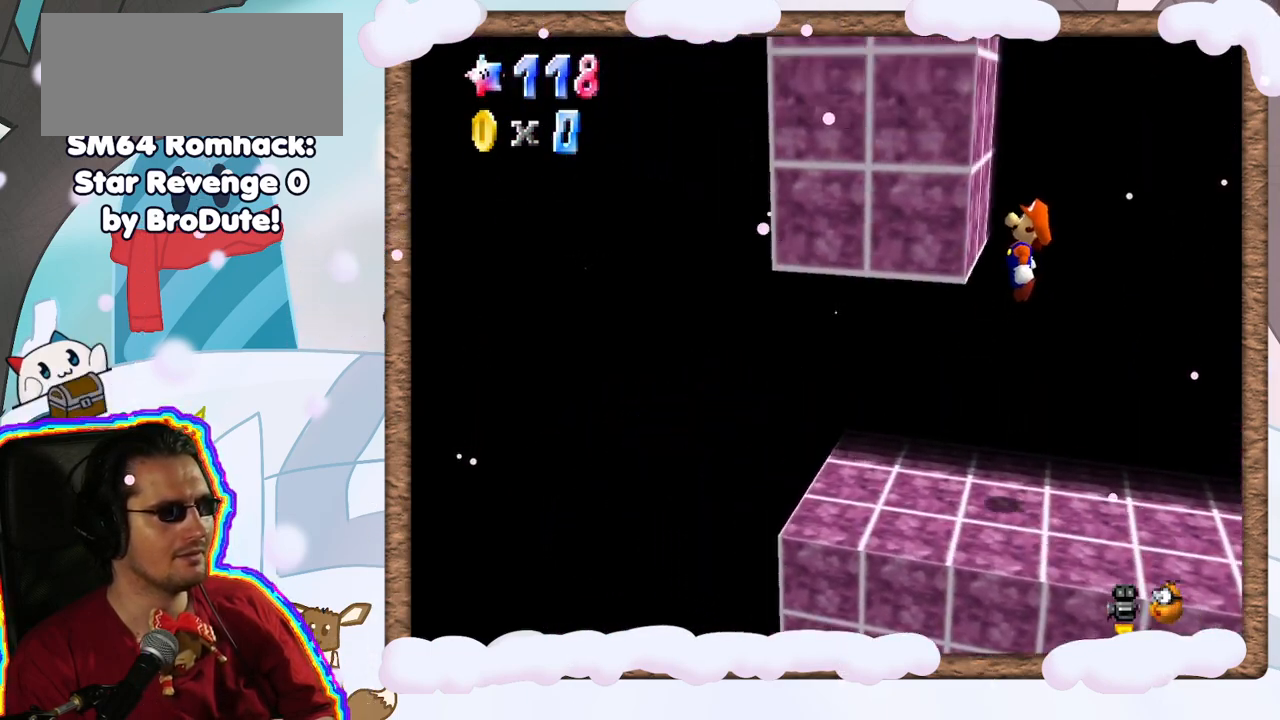
{"dt_ms": 500, "buttons": [], "left_stick": "right", "events": [[83, "DPAD_UP", "down"], [167, "A", "down"], [167, "left_stick", "right"], [183, "DPAD_UP", "up"], [450, "A", "up"]]}
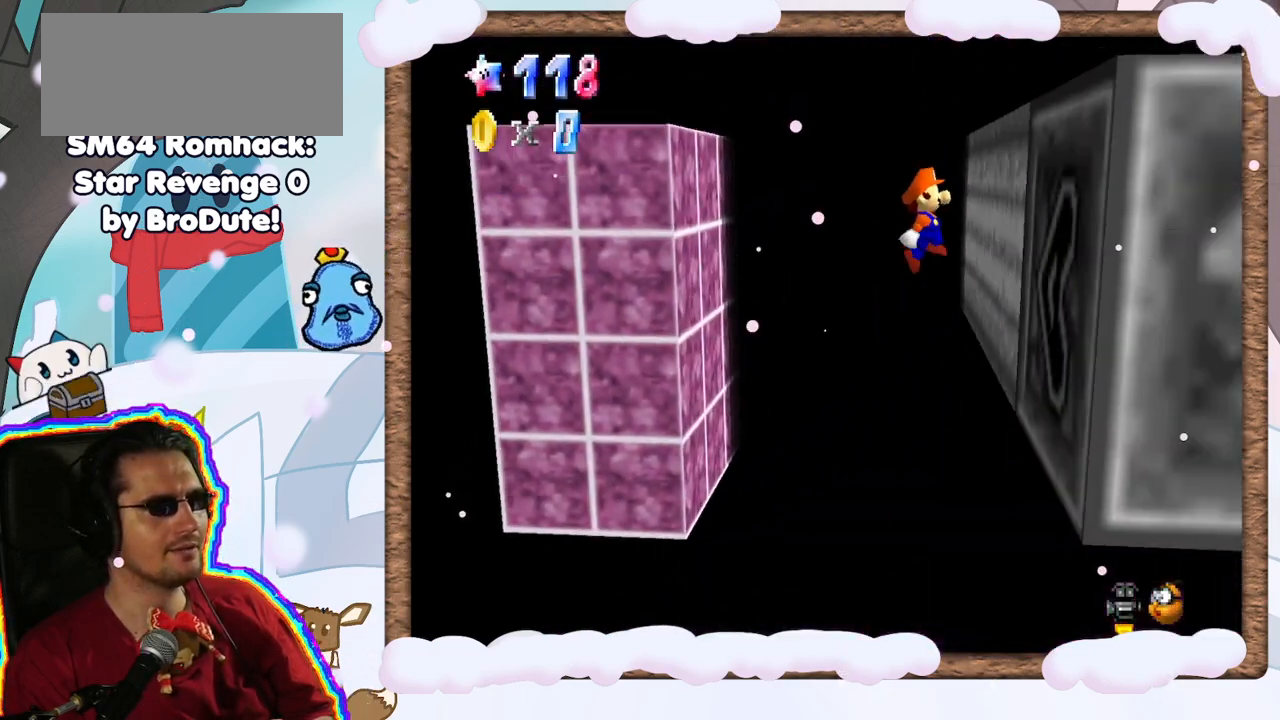
{"dt_ms": 500, "buttons": [], "left_stick": "center", "events": [[167, "A", "down"], [167, "left_stick", "left"], [383, "A", "up"], [500, "left_stick", "center"]]}
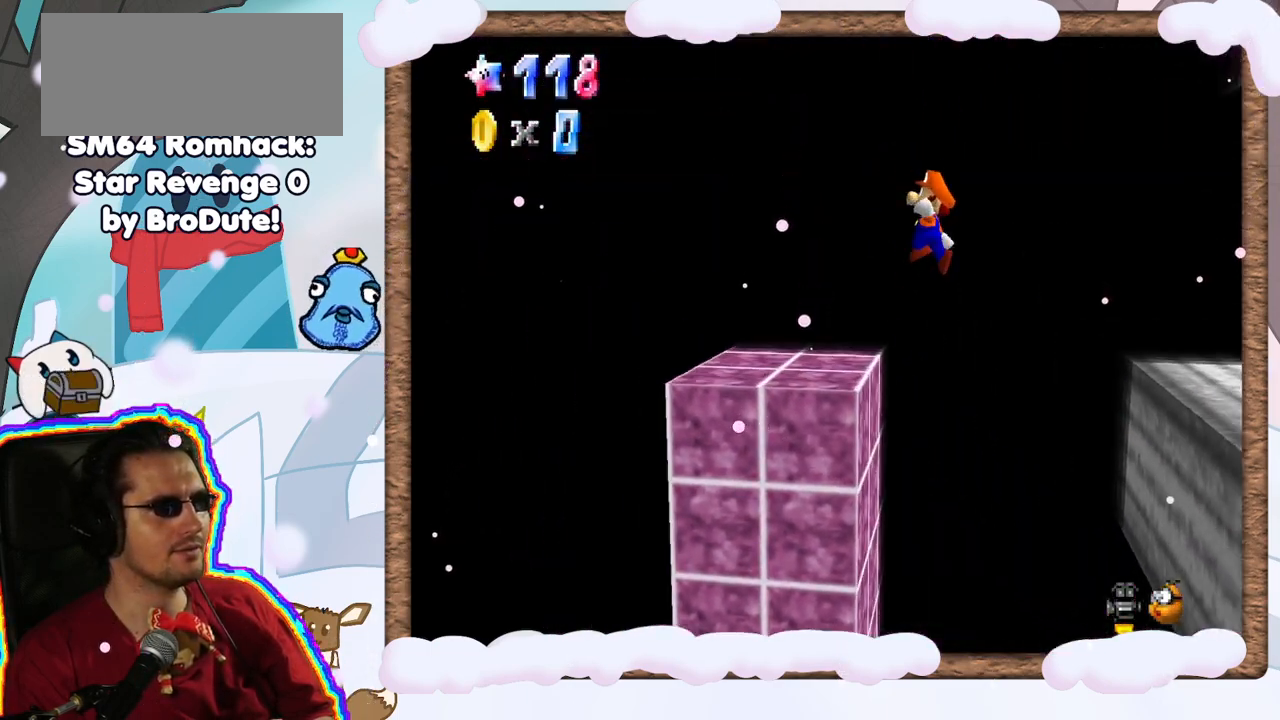
{"dt_ms": 500, "buttons": [], "left_stick": "right", "events": [[50, "left_stick", "right"]]}
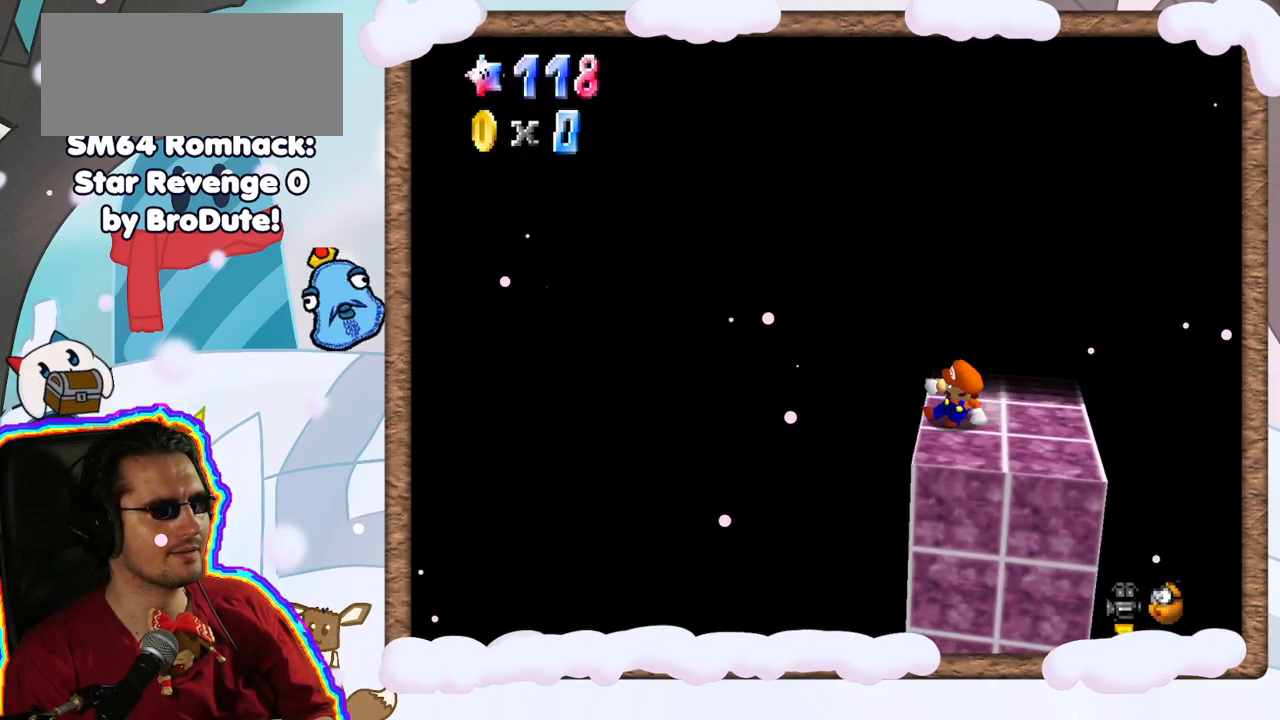
{"dt_ms": 500, "buttons": ["A"], "left_stick": "right", "events": [[350, "DPAD_UP", "down"], [400, "A", "down"], [417, "DPAD_UP", "up"]]}
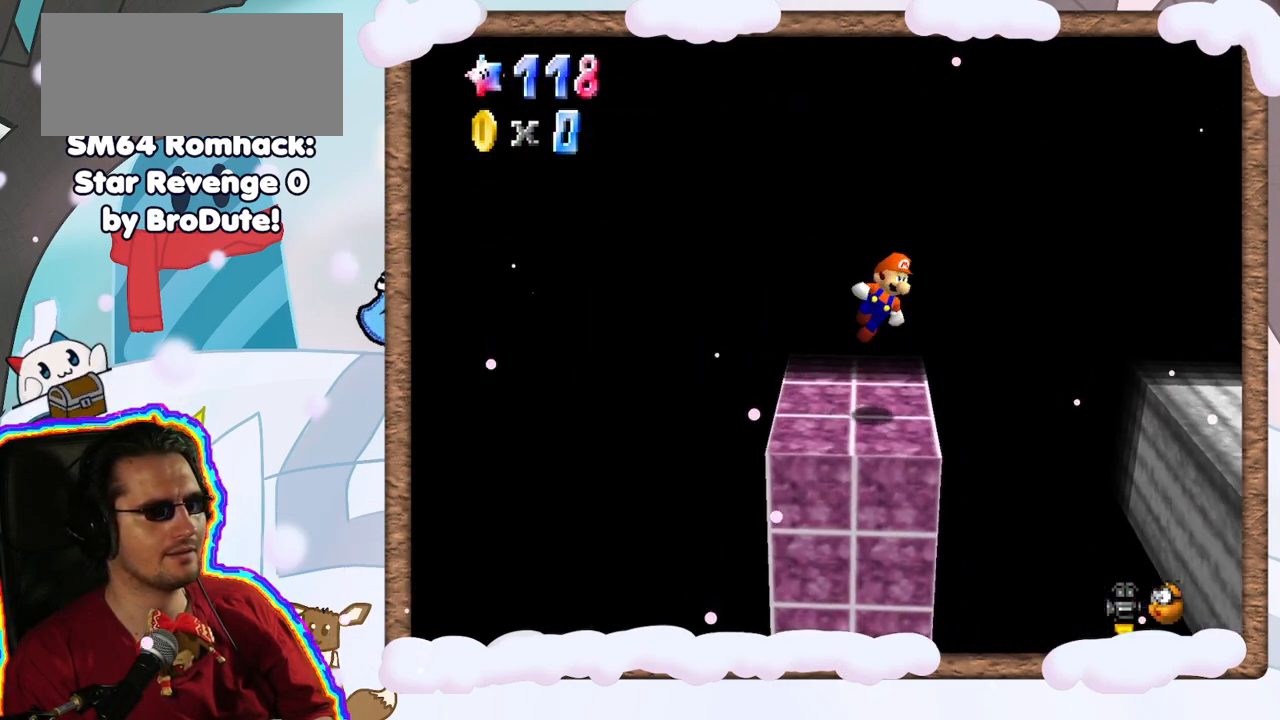
{"dt_ms": 500, "buttons": [], "left_stick": "center", "events": [[17, "DPAD_DOWN", "down"], [117, "DPAD_DOWN", "up"], [183, "A", "up"], [383, "left_stick", "up"], [467, "left_stick", "center"]]}